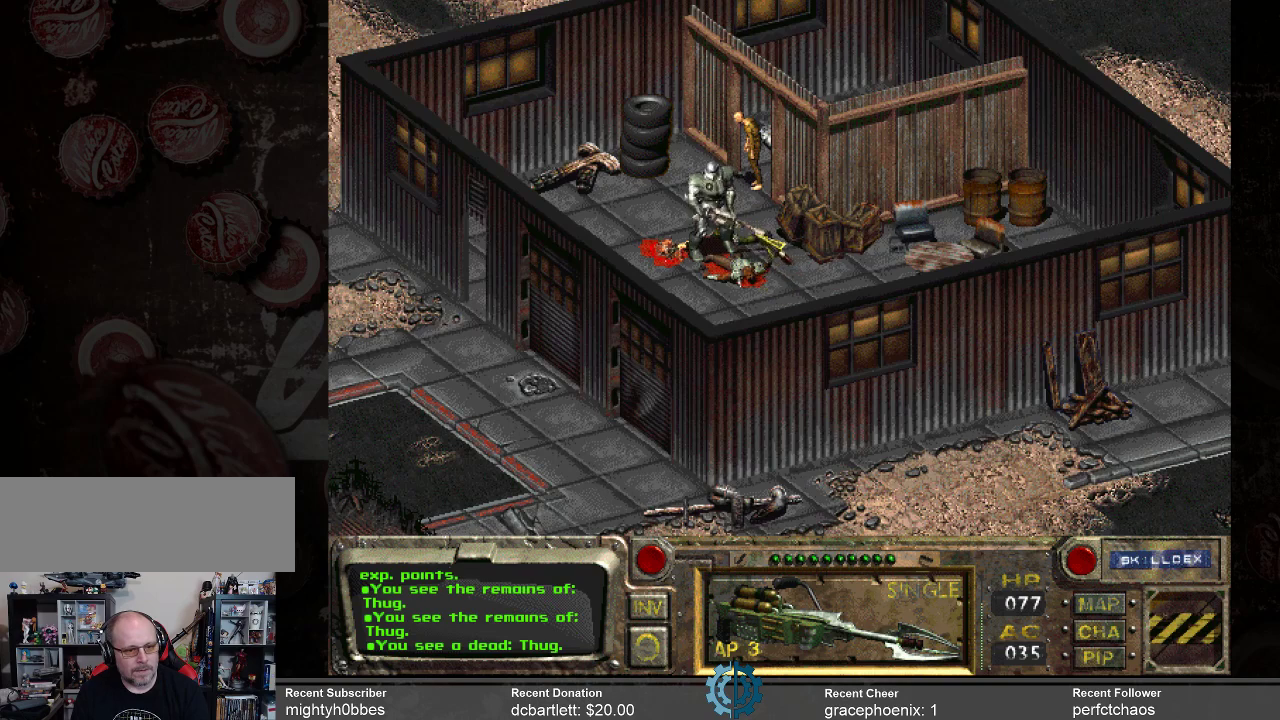
Gameplay with keyboard and mouse; each line is a JSON object with the keys and mouse buttons held at the frame after it. "events" lists presses ("down") and releases ("up") of ".", "/", "0", "1", "2", "3", "4", "5", "6", "7", "8", "9", "a", "alt_l", "alt_r", "b", "backslash", "backspace", "c", "caps_lock", "comma", "ctrl_l", "ctrl_r", "d", "e", "equals", "f", "g", "h", "i", "j", "k", "l", "lbracket", "m", "minus", "n", "o", "p", "q", "quote", "r", "rbracket", "return", "s", "semicolon", "shift_l", "shift_r", "space", "super", "t", "tab", "tilde", "u", "v", "w", "x", "y", "z", "mouse_left" and "mouse_right" between this image and that frame as [ms after this image, input, new state], when the widget could be followed in between. "mouse_left", "mouse_right" = the "left", "right" buttons of the "mouse" list. No other keys are recorded. Not read: mouse_move.
{"keys": [], "mouse": [], "events": [[67, "mouse_left", "down"], [167, "mouse_left", "up"]]}
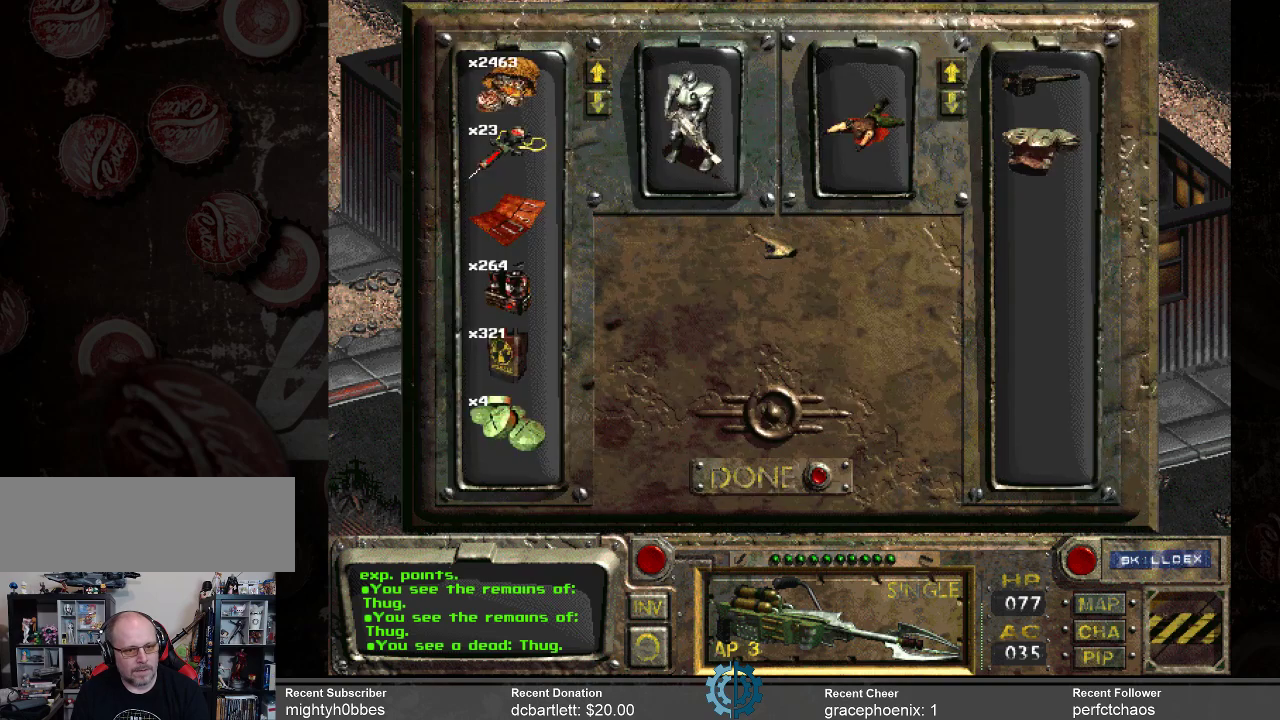
{"keys": [], "mouse": [], "events": []}
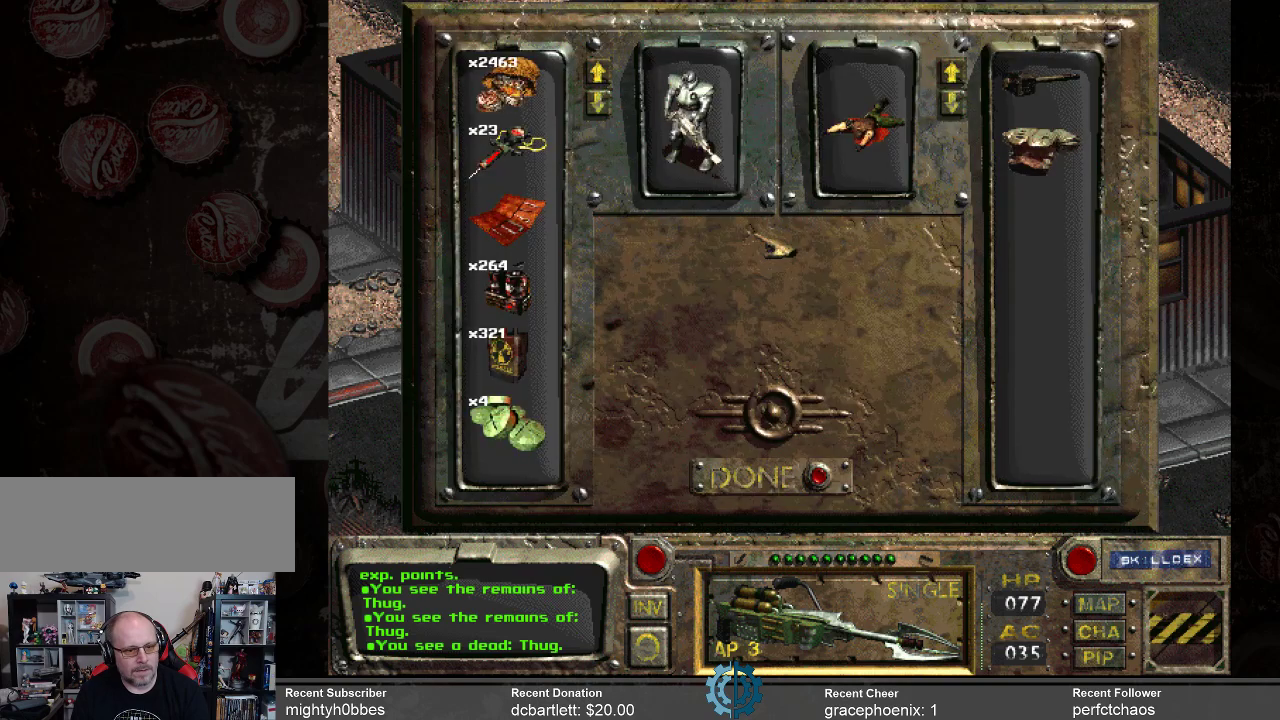
{"keys": [], "mouse": [], "events": []}
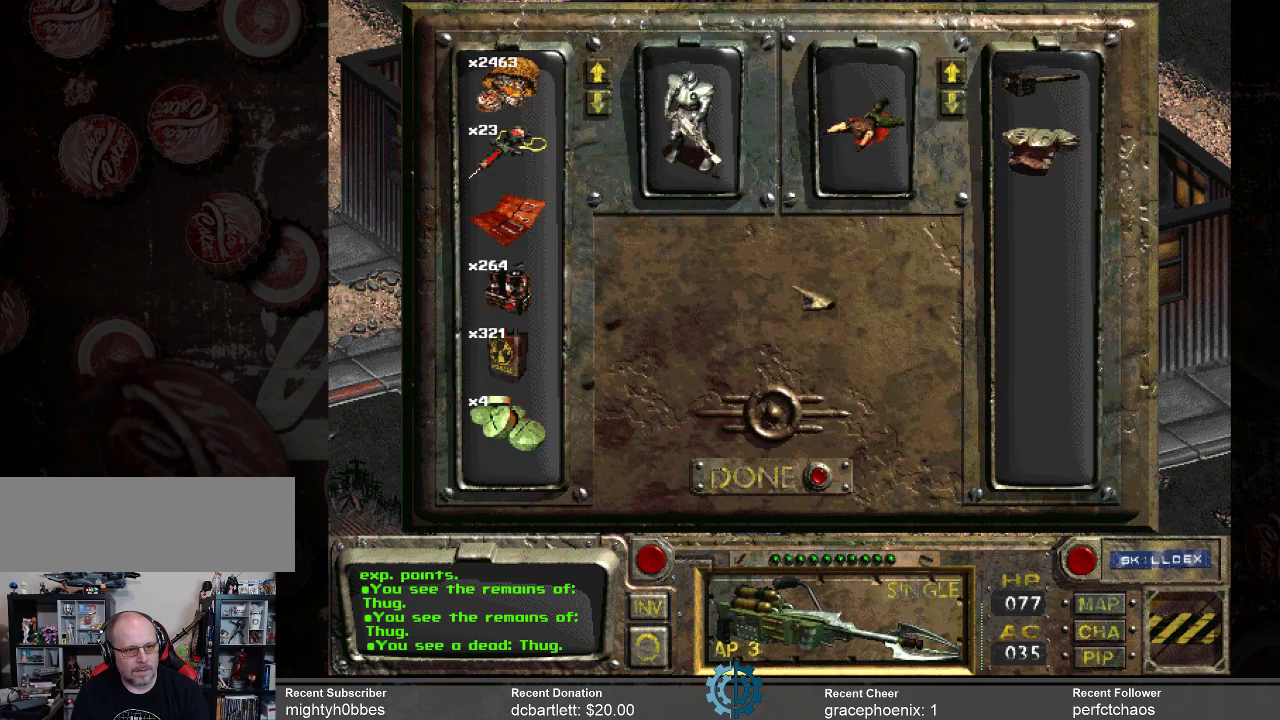
{"keys": [], "mouse": [], "events": []}
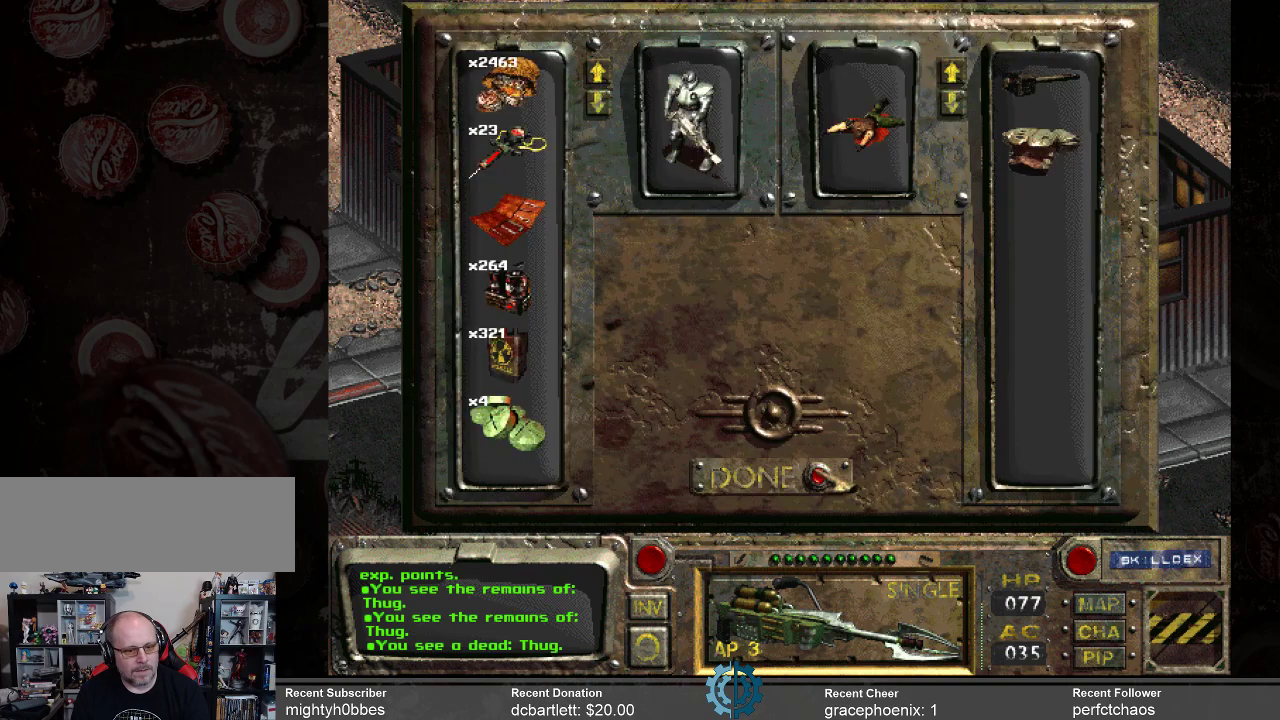
{"keys": [], "mouse": [], "events": [[333, "mouse_left", "down"], [367, "mouse_left", "up"]]}
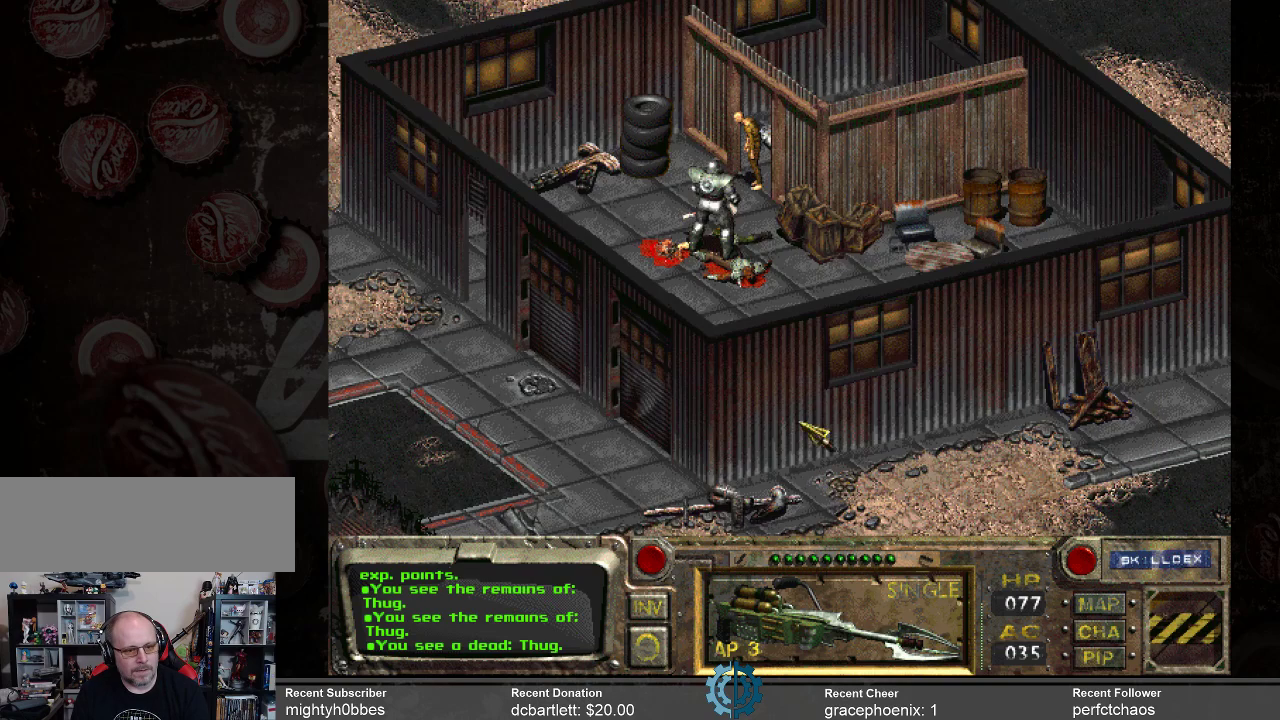
{"keys": [], "mouse": [], "events": []}
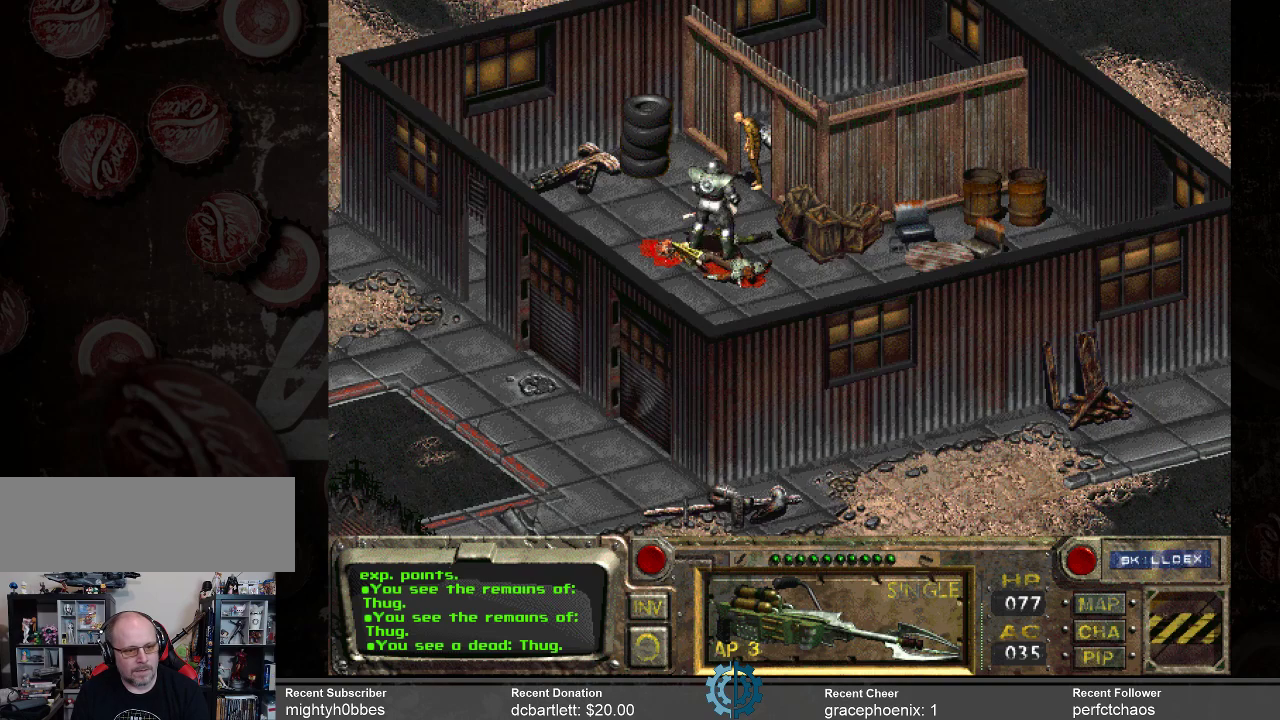
{"keys": [], "mouse": [], "events": [[167, "mouse_left", "down"], [267, "mouse_left", "up"]]}
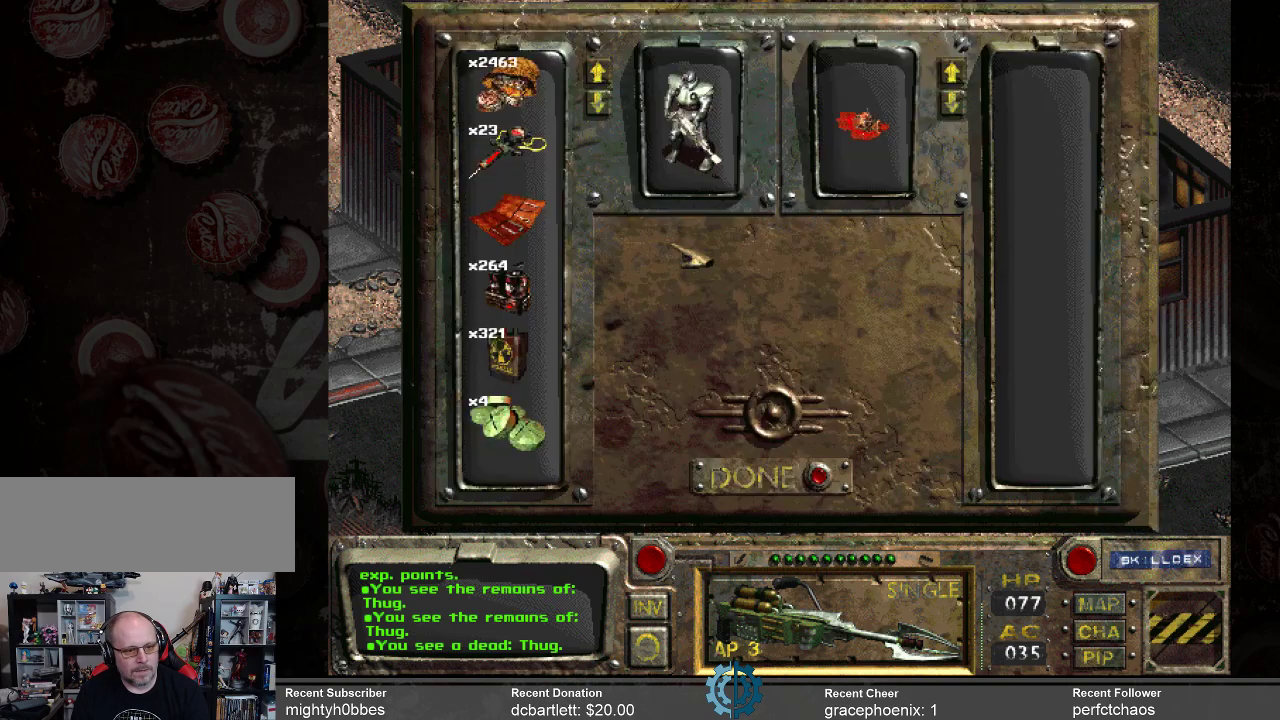
{"keys": [], "mouse": [], "events": []}
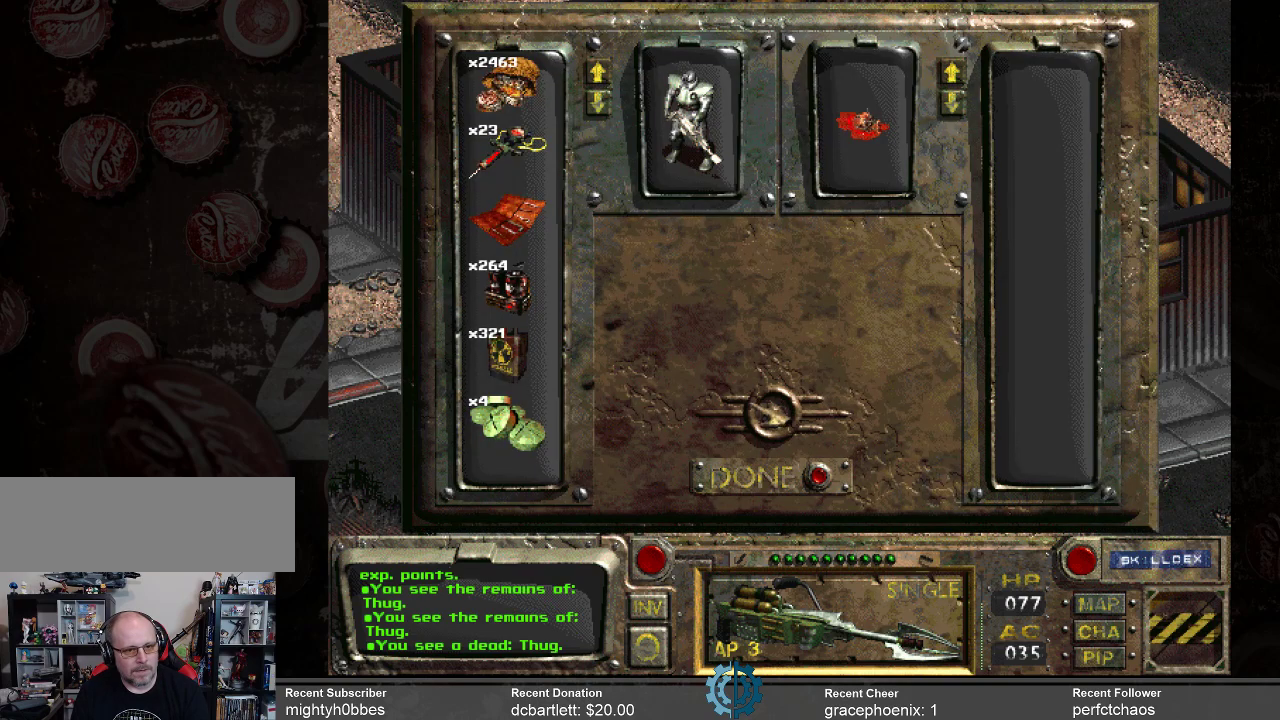
{"keys": [], "mouse": [], "events": []}
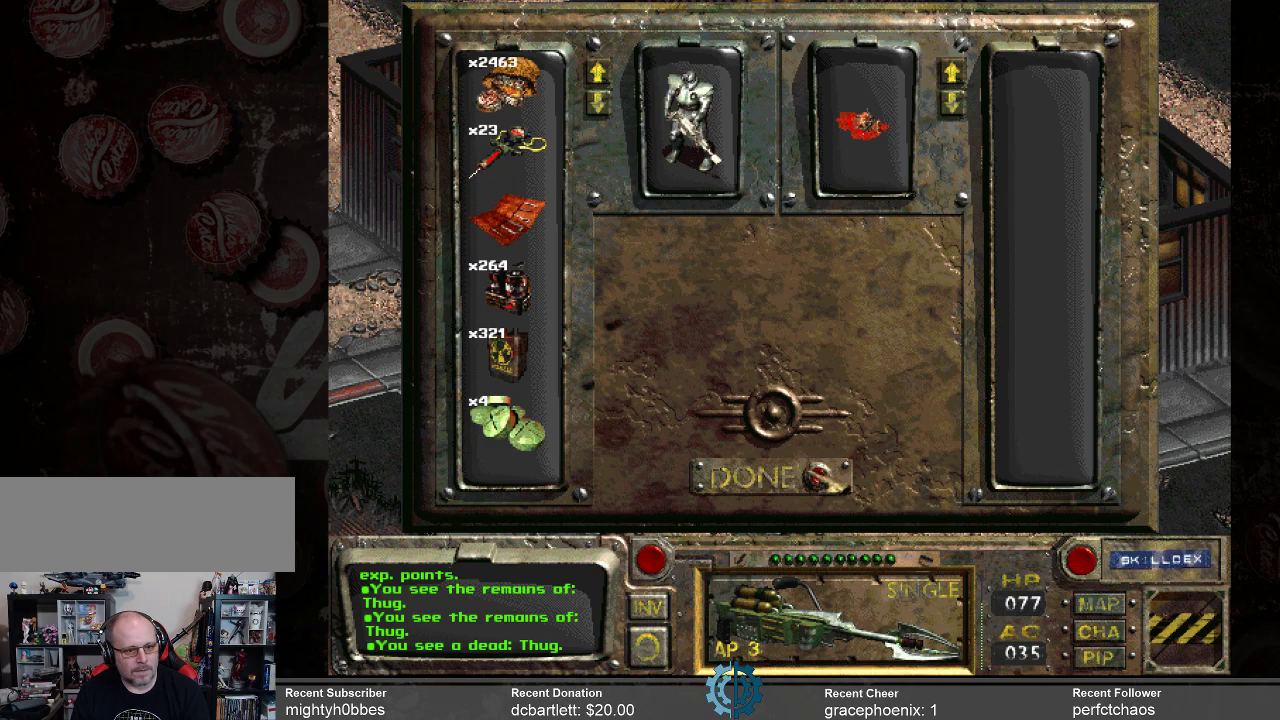
{"keys": [], "mouse": [], "events": [[67, "mouse_left", "down"], [167, "mouse_left", "up"]]}
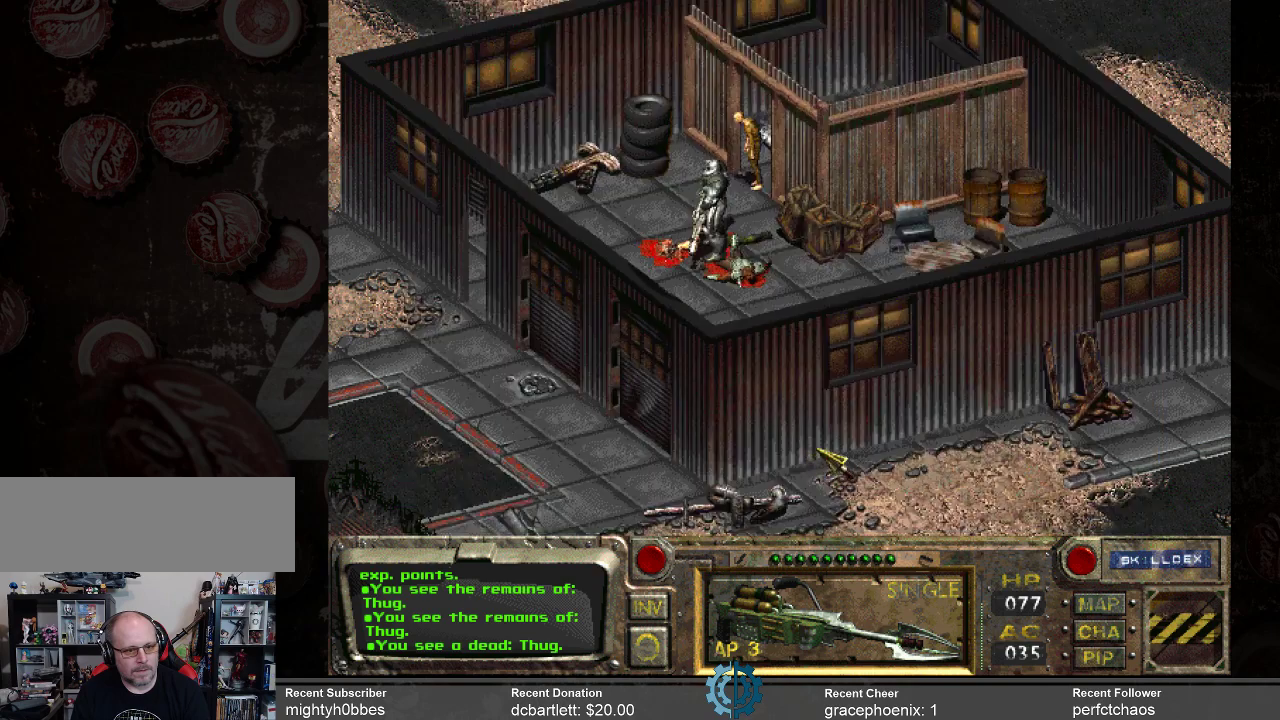
{"keys": [], "mouse": ["right"], "events": [[500, "mouse_right", "down"]]}
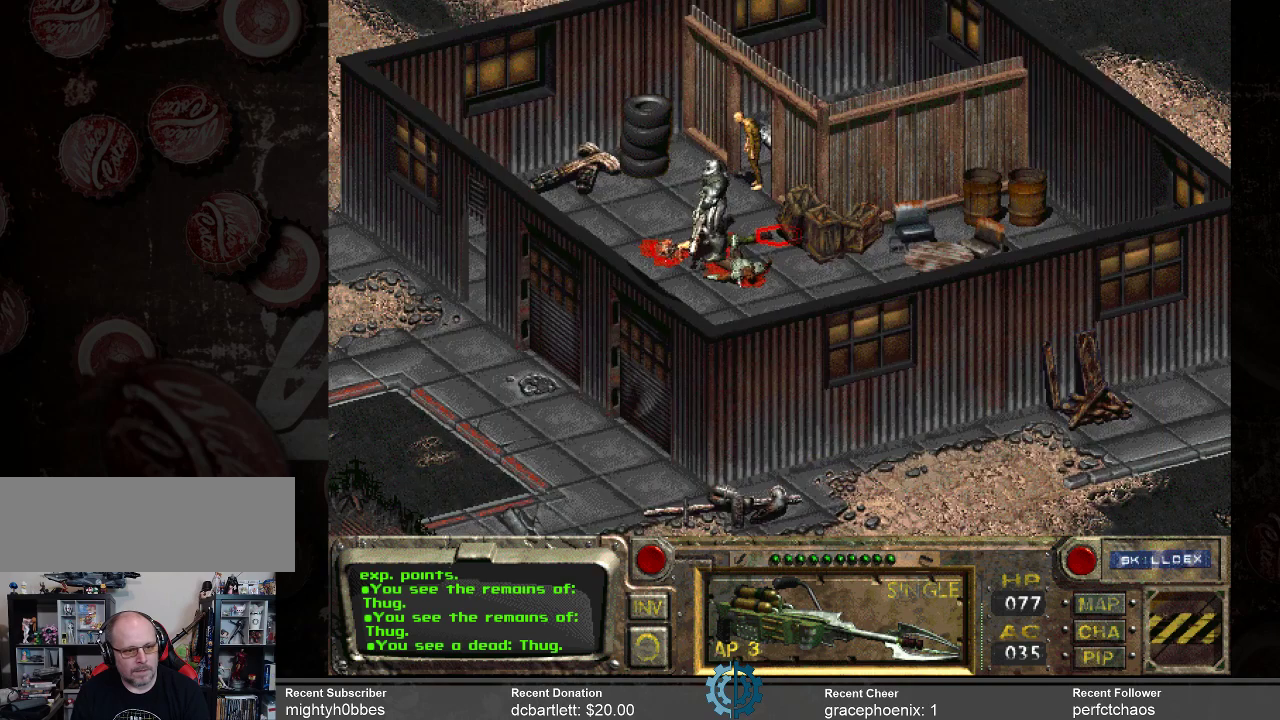
{"keys": [], "mouse": [], "events": [[100, "mouse_right", "up"]]}
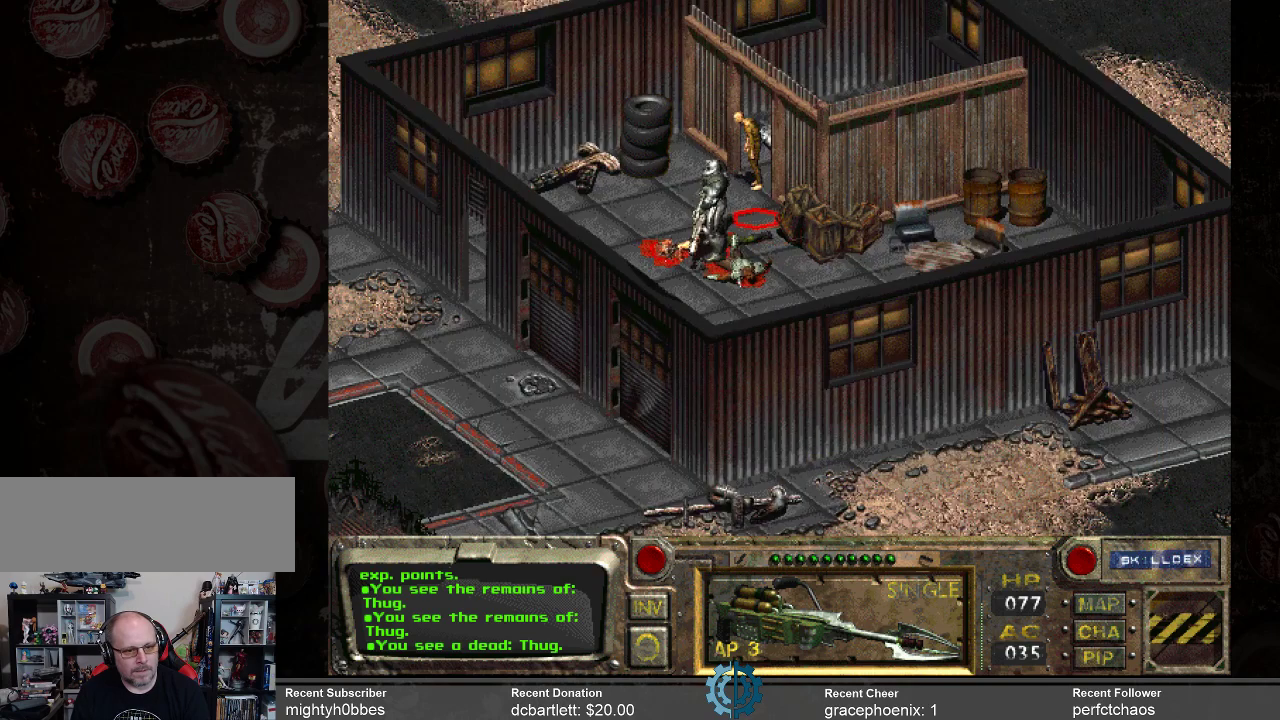
{"keys": [], "mouse": [], "events": []}
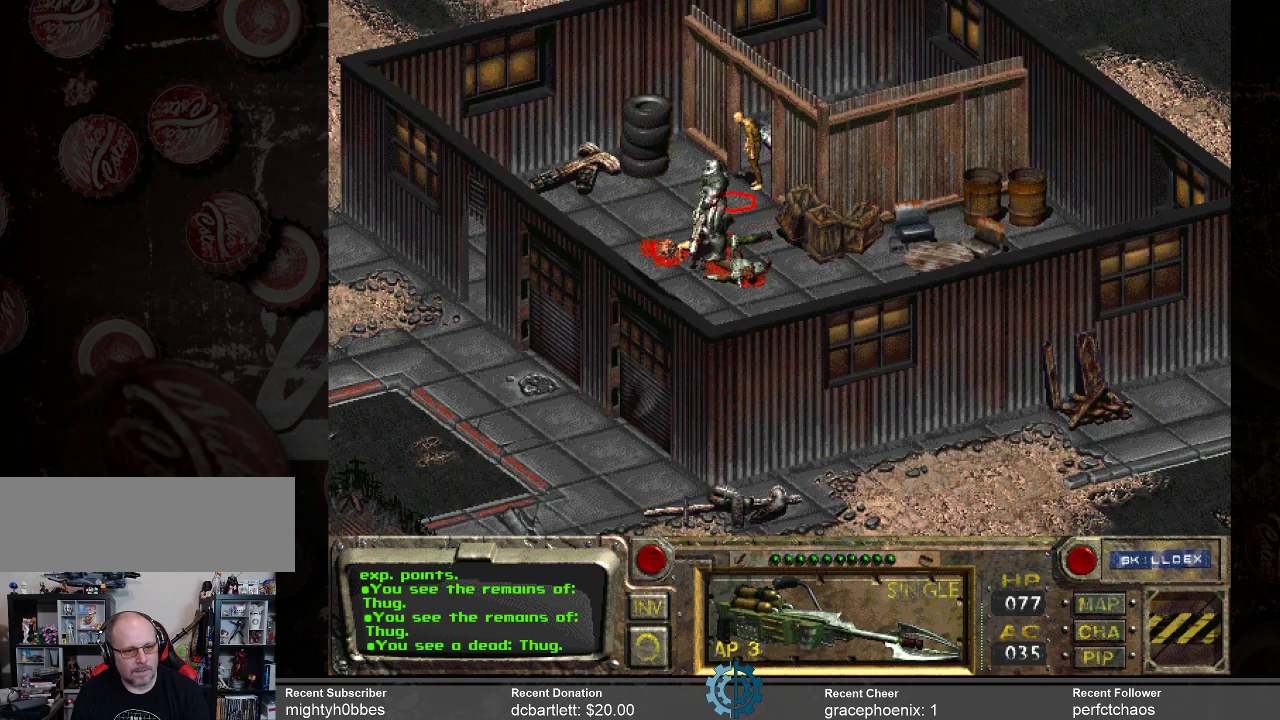
{"keys": [], "mouse": ["left"], "events": [[400, "mouse_left", "down"]]}
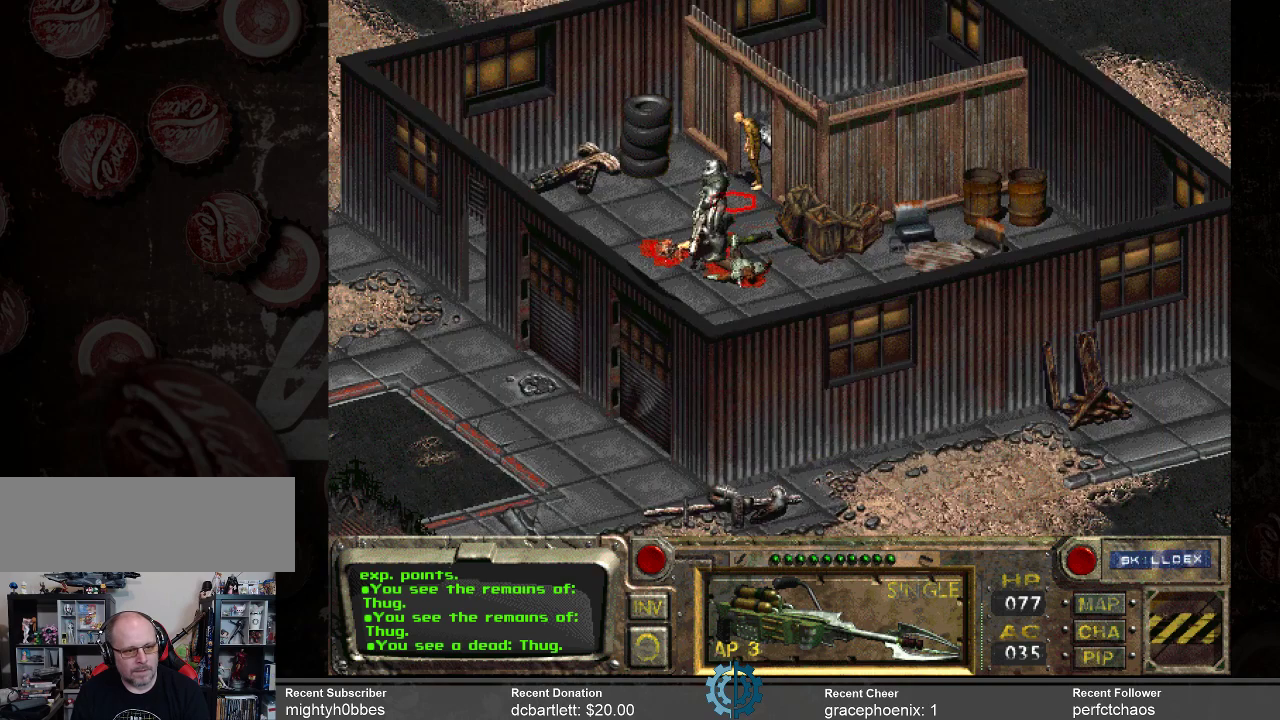
{"keys": [], "mouse": [], "events": [[67, "mouse_left", "up"]]}
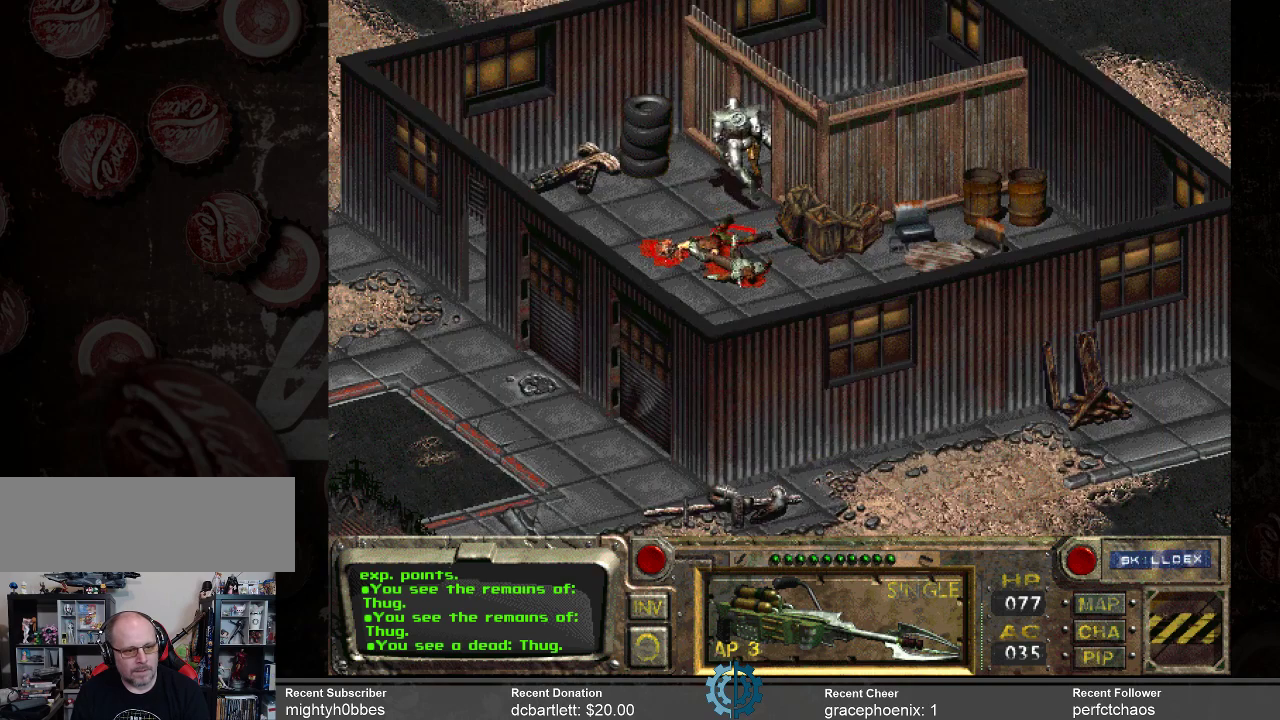
{"keys": [], "mouse": [], "events": [[133, "mouse_right", "down"], [167, "mouse_right", "up"]]}
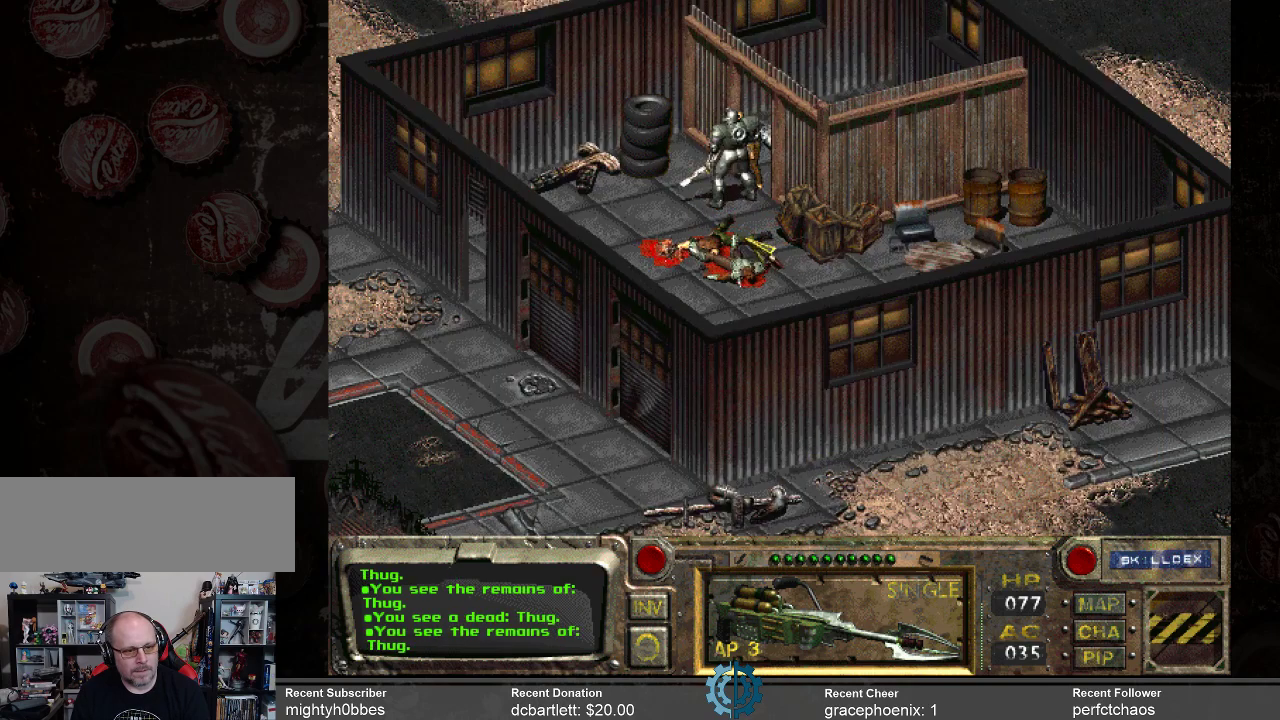
{"keys": [], "mouse": [], "events": []}
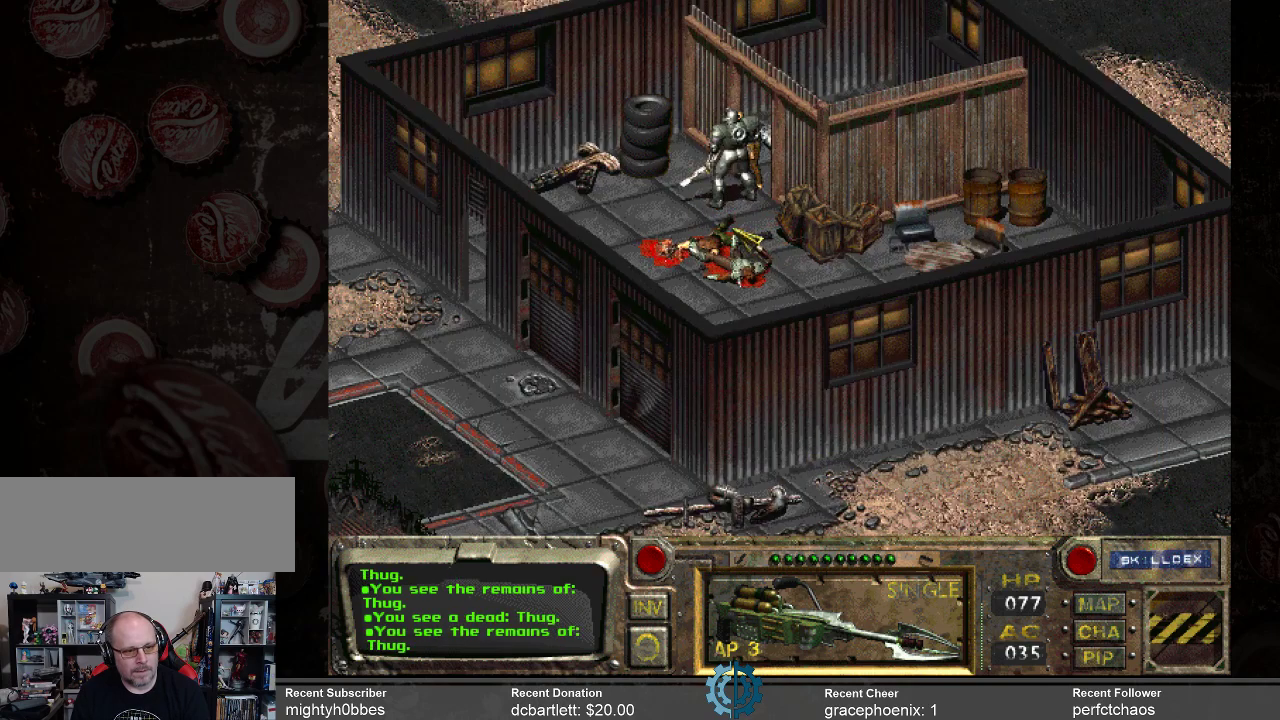
{"keys": [], "mouse": [], "events": []}
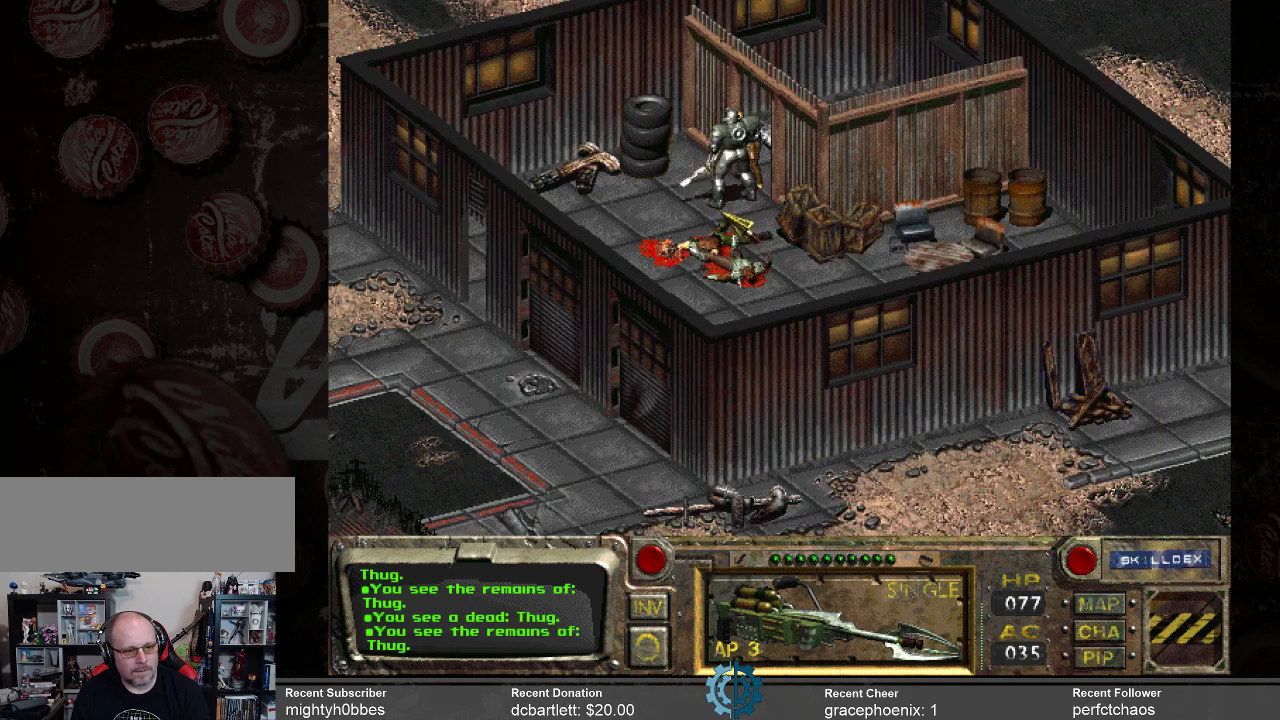
{"keys": [], "mouse": [], "events": []}
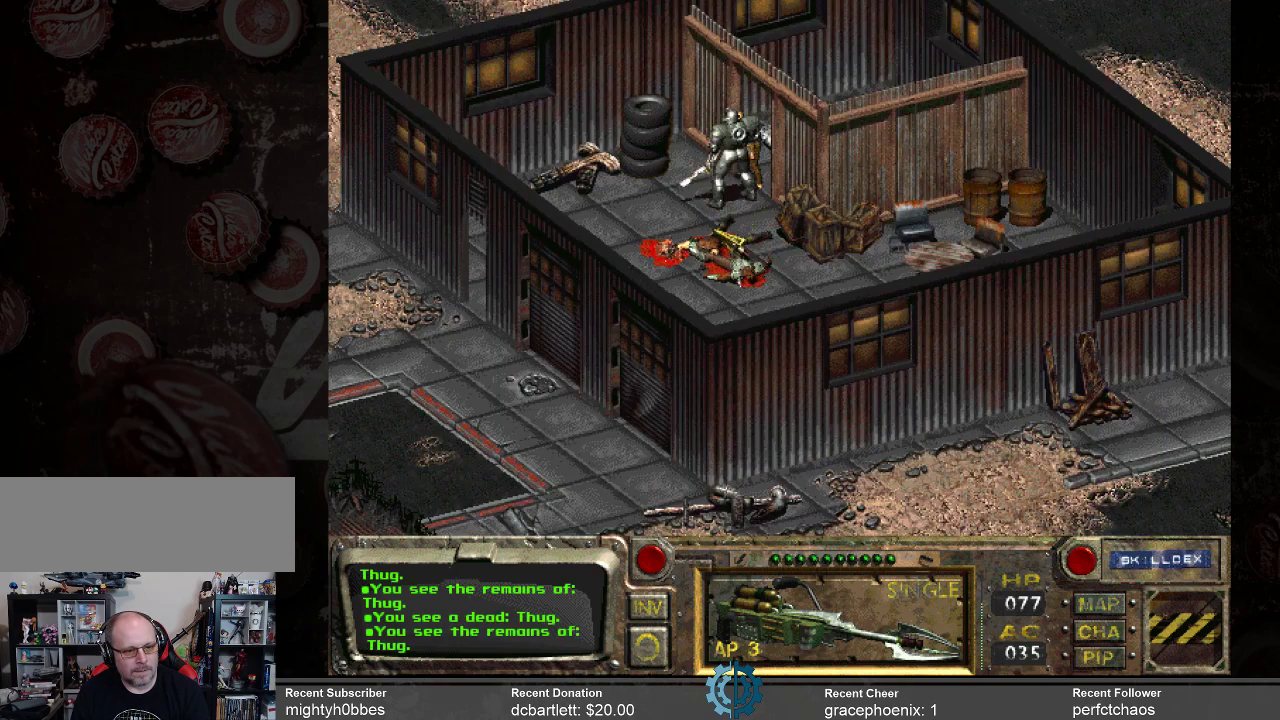
{"keys": [], "mouse": [], "events": []}
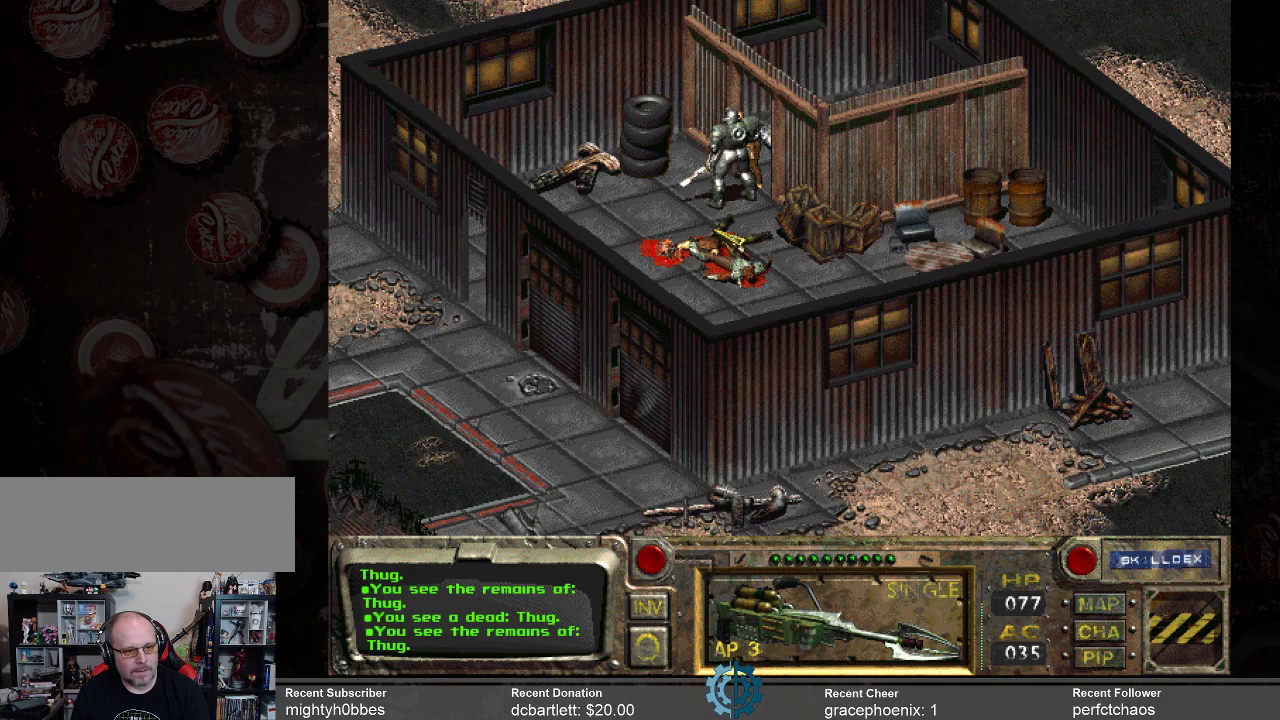
{"keys": [], "mouse": [], "events": [[233, "mouse_left", "down"], [333, "mouse_left", "up"]]}
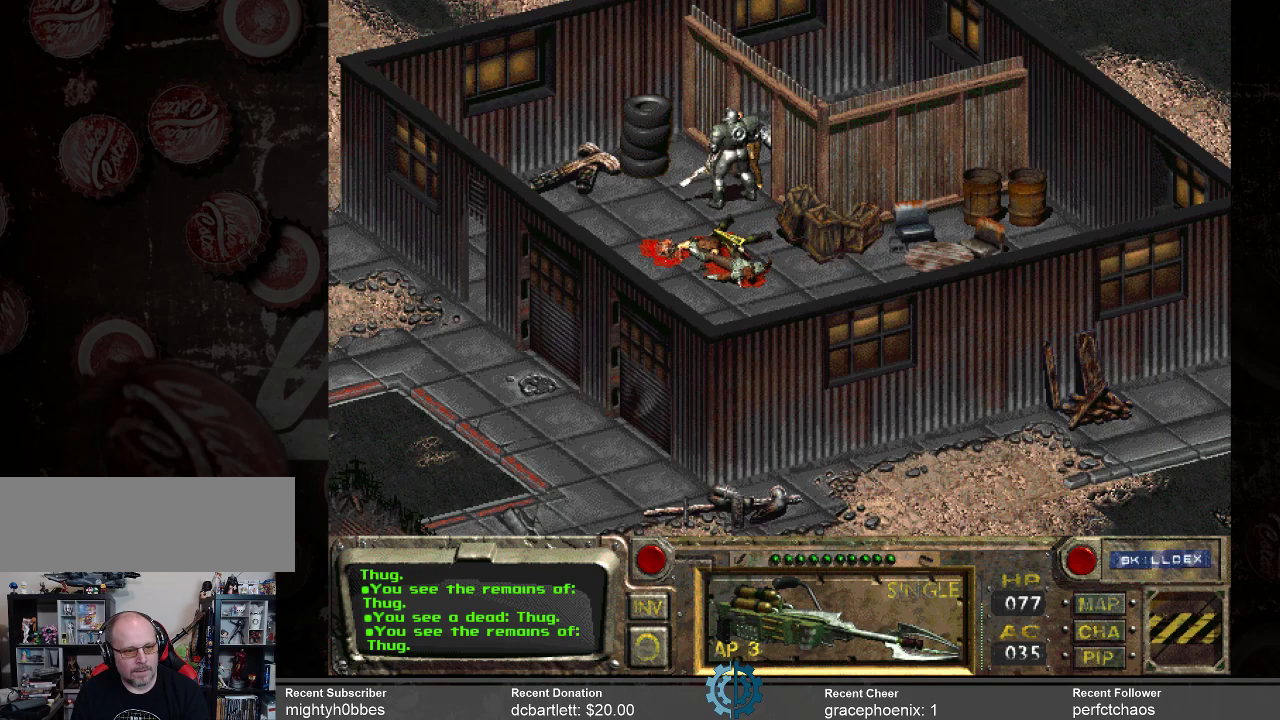
{"keys": [], "mouse": [], "events": [[267, "mouse_right", "down"], [400, "mouse_right", "up"]]}
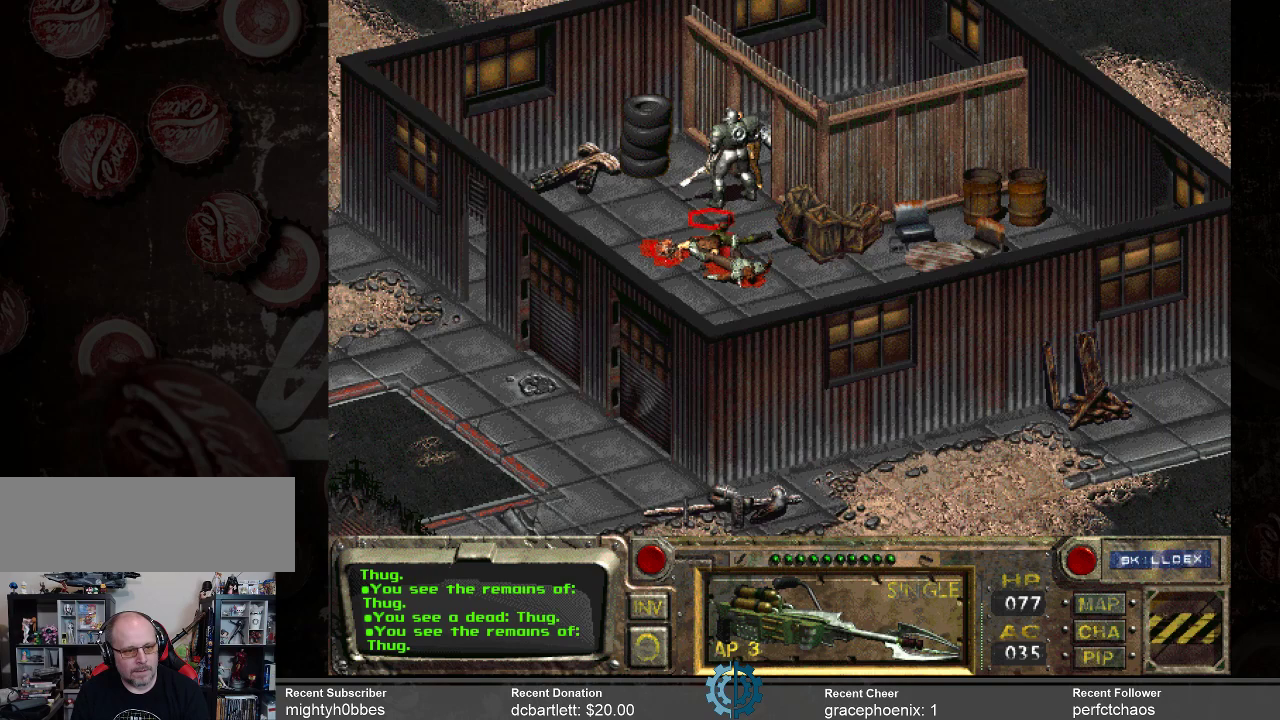
{"keys": [], "mouse": [], "events": [[333, "mouse_right", "down"], [467, "mouse_right", "up"]]}
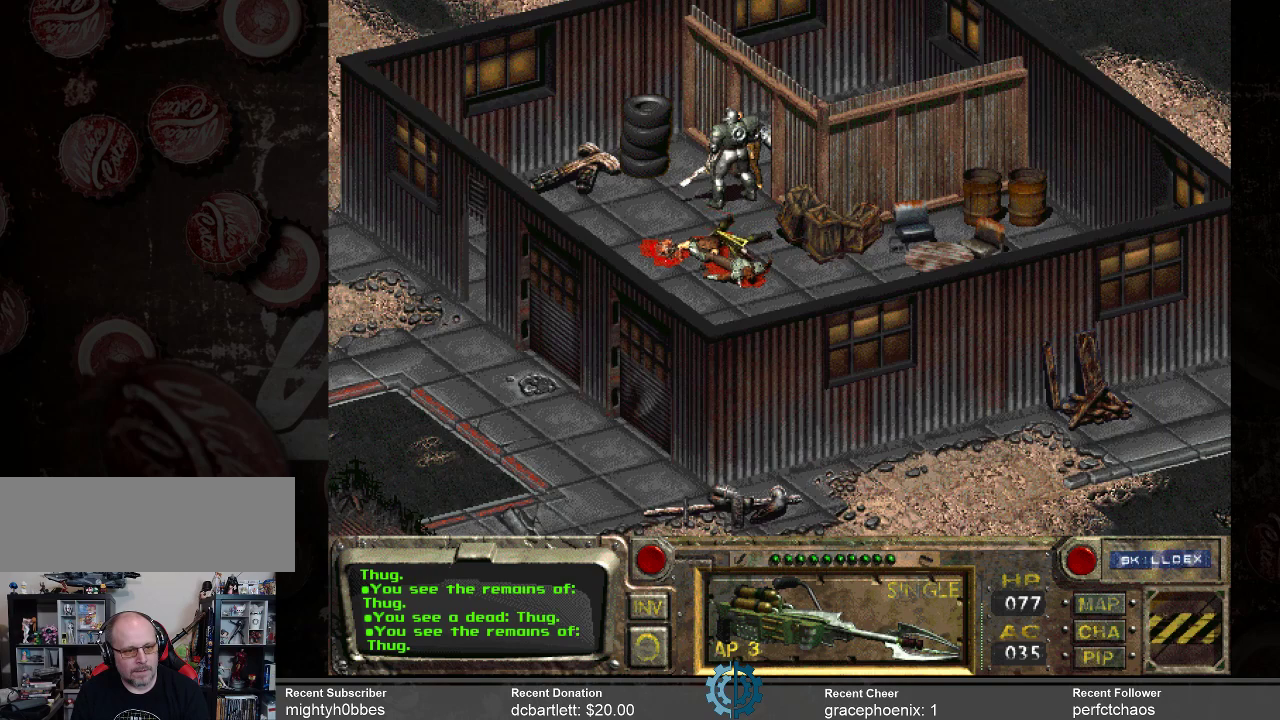
{"keys": [], "mouse": [], "events": []}
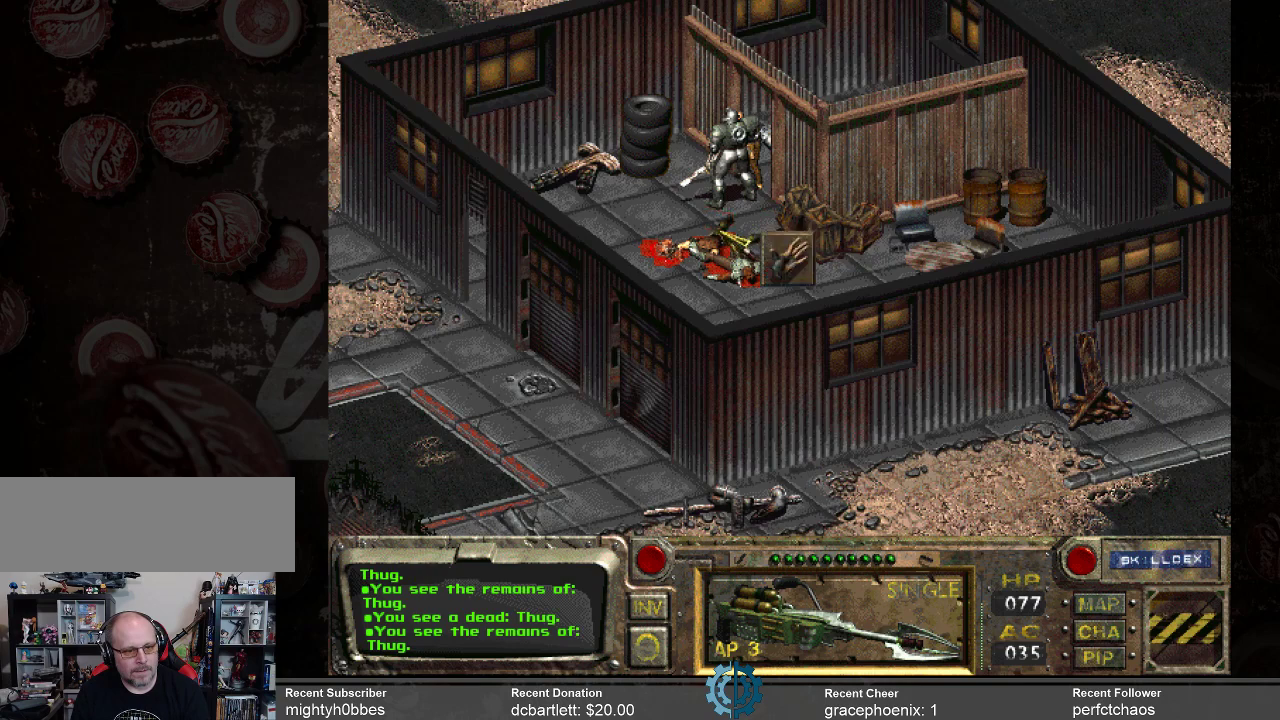
{"keys": [], "mouse": ["left"], "events": [[433, "mouse_left", "down"]]}
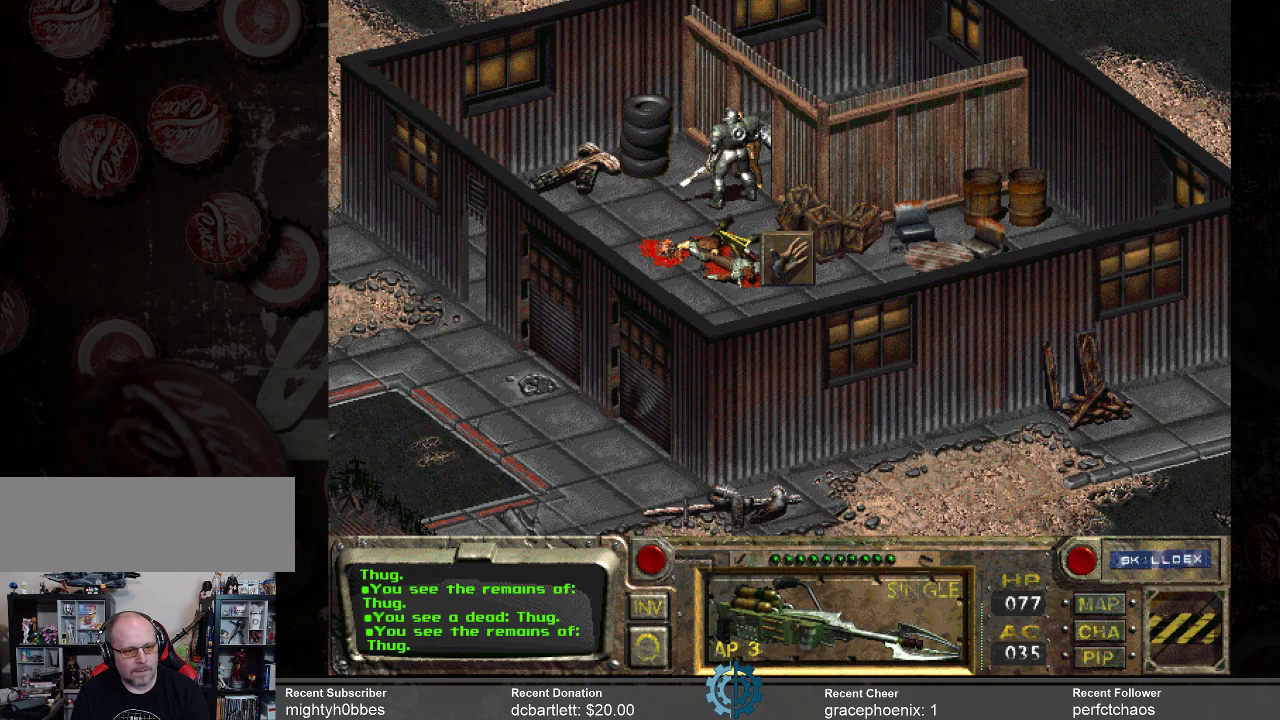
{"keys": [], "mouse": [], "events": [[33, "mouse_left", "up"]]}
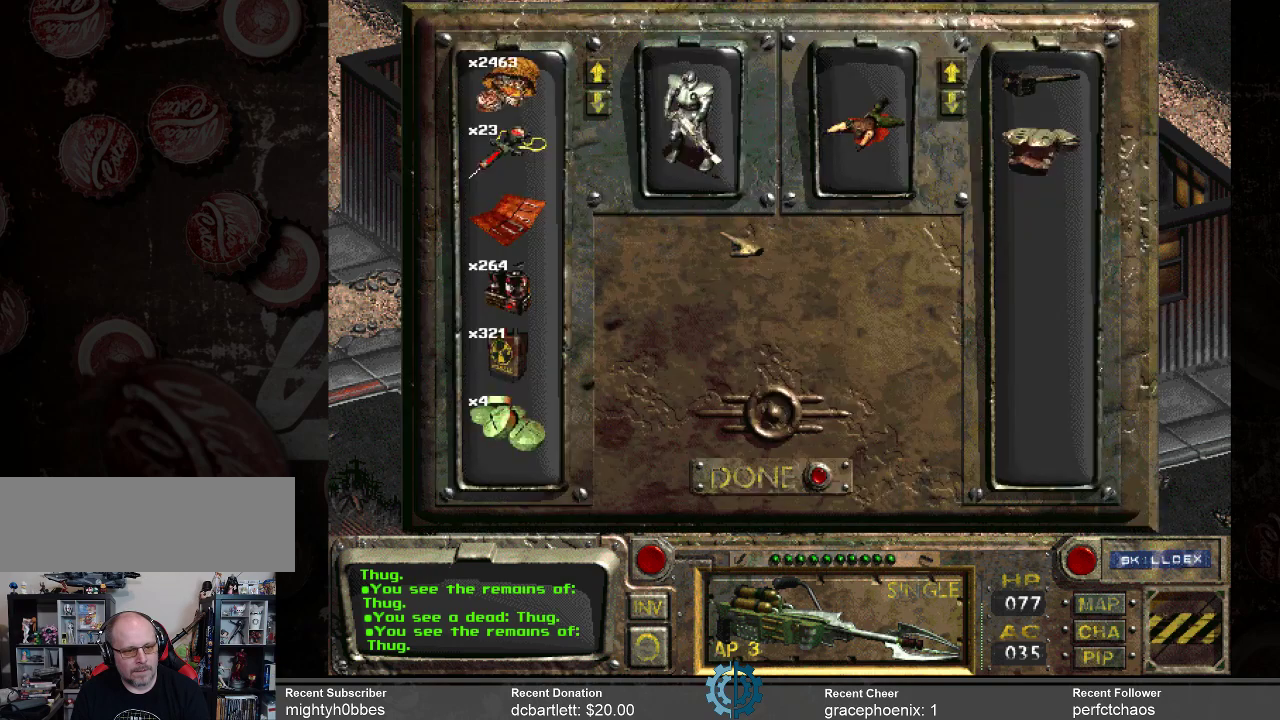
{"keys": [], "mouse": [], "events": []}
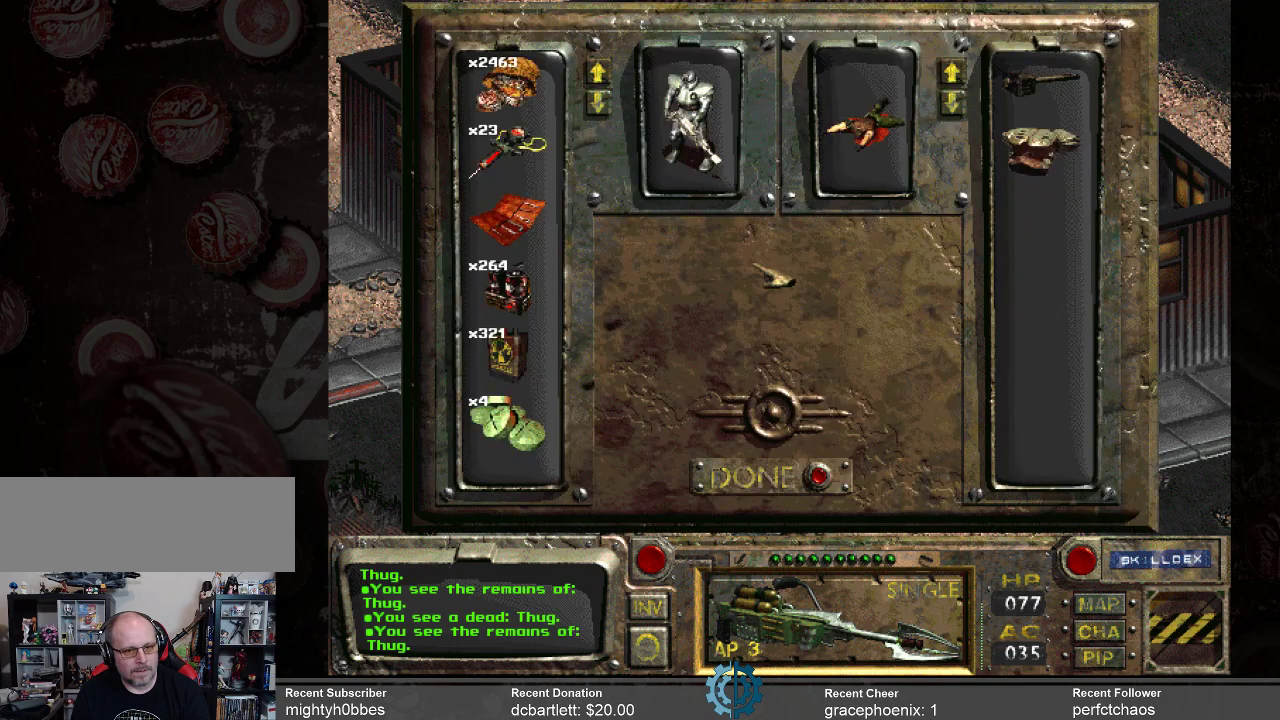
{"keys": [], "mouse": [], "events": []}
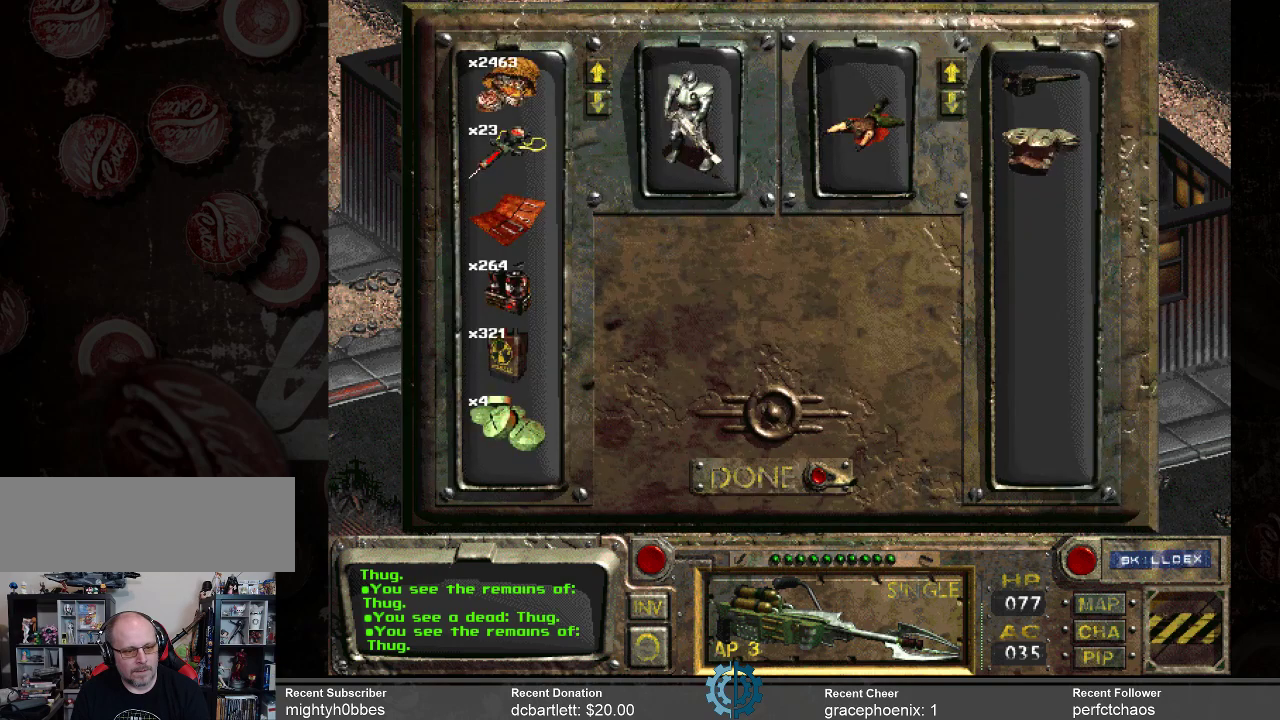
{"keys": [], "mouse": [], "events": [[333, "mouse_left", "down"], [400, "mouse_left", "up"]]}
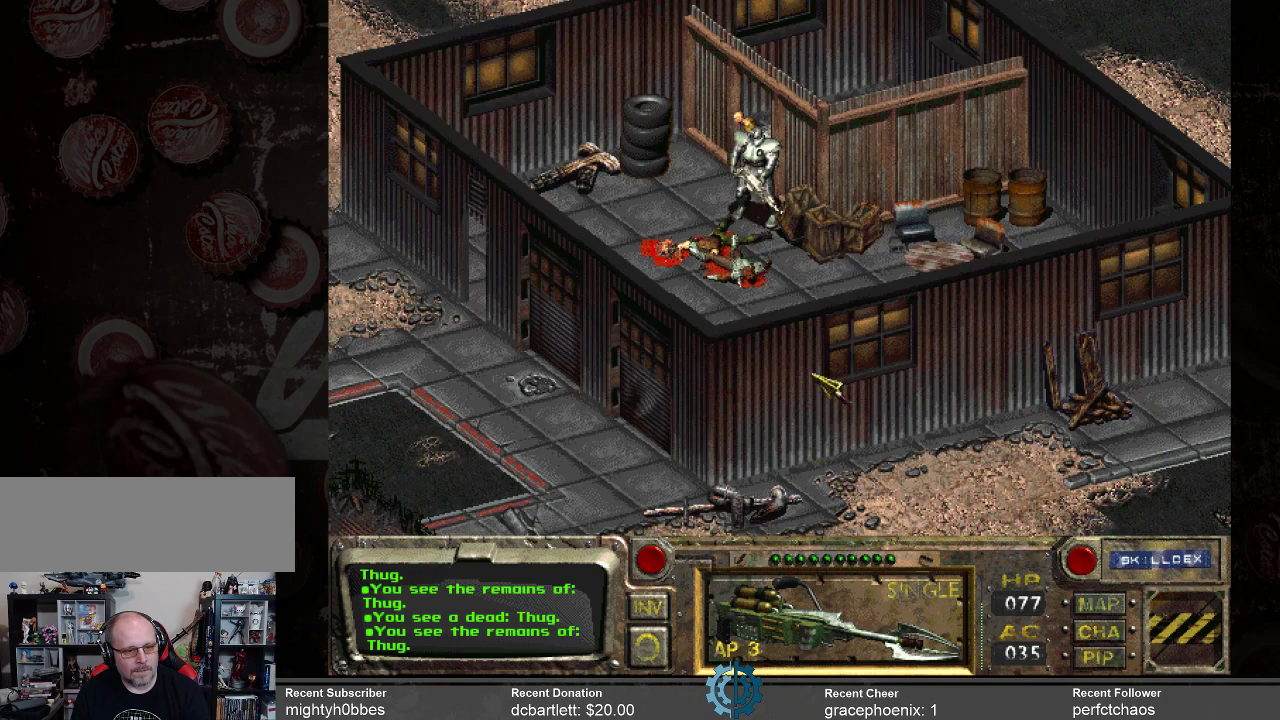
{"keys": [], "mouse": [], "events": []}